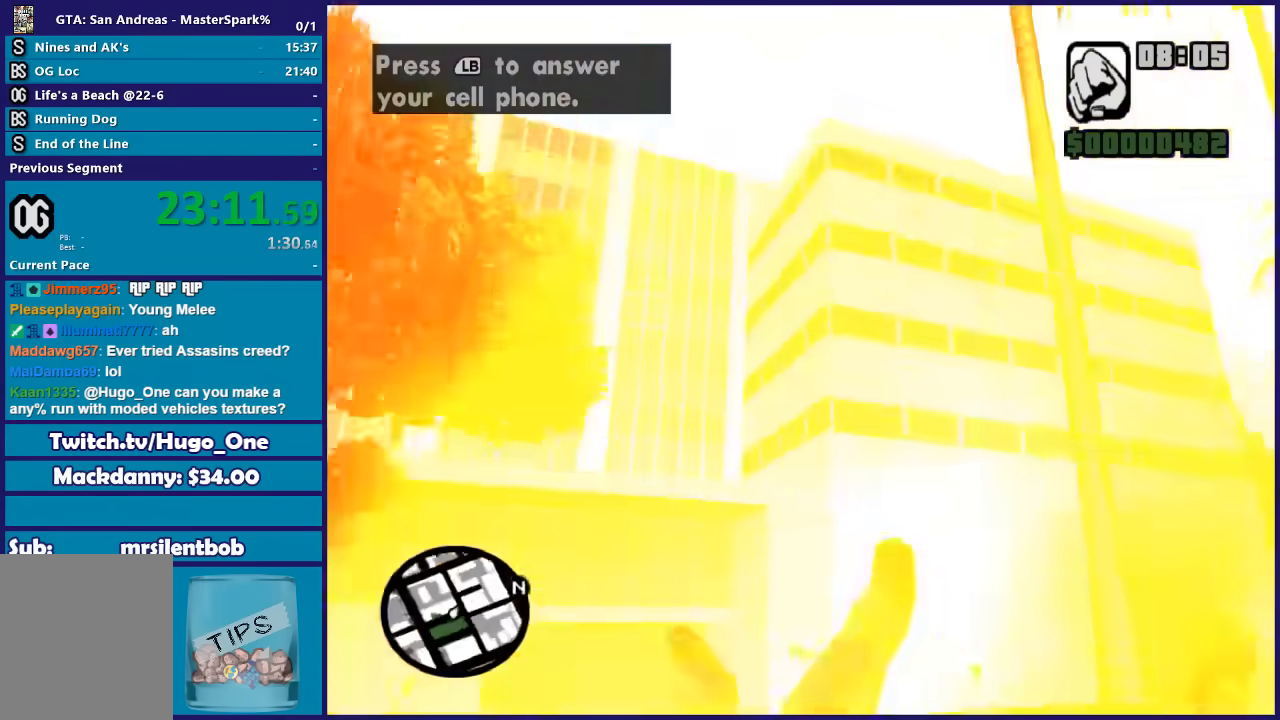
Gameplay with a controller (Xbox layout); each line is a JSON object with the inputs held at the frame after it. "button_events" lists button changes between this image and that frame as [ms after this image, input, new state], when the widget could be followed in between (sticks are given only as held states). This document gives stick clicks only as held states, not as events.
{"buttons": [], "left_stick": "center", "right_stick": "center", "button_events": [[367, "A", "down"], [467, "A", "up"]]}
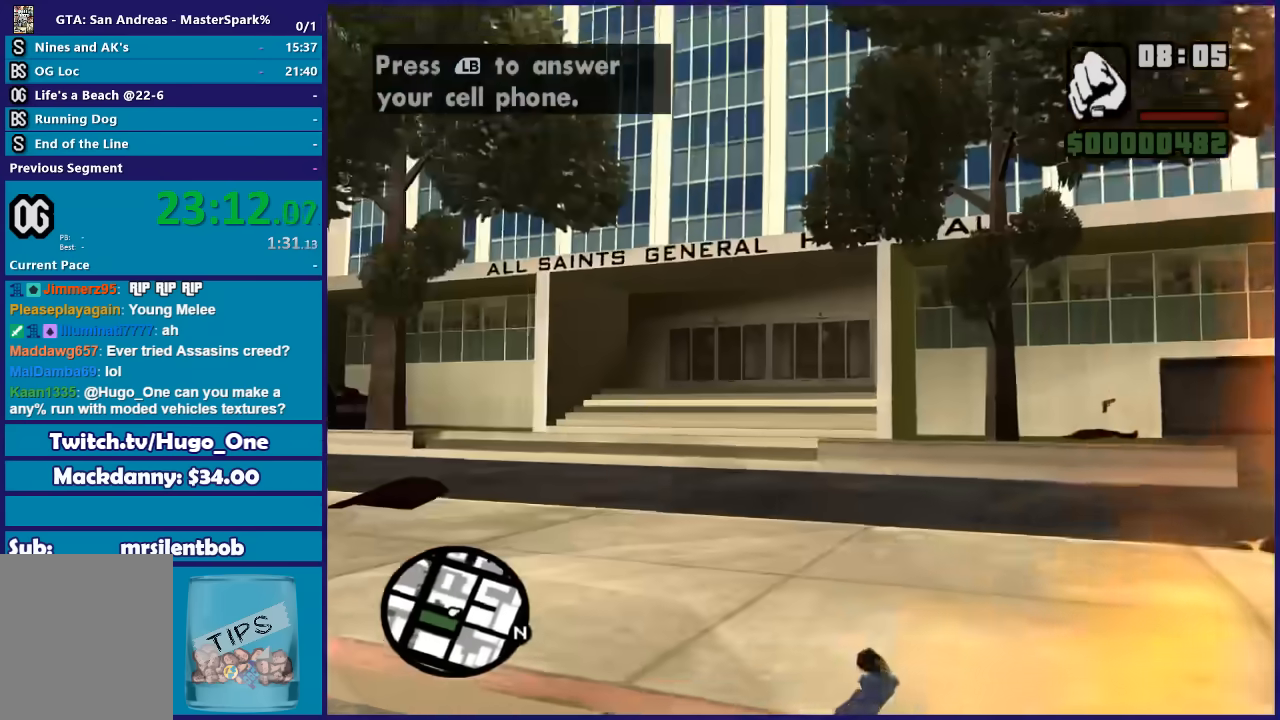
{"buttons": ["A"], "left_stick": "center", "right_stick": "center", "button_events": [[267, "A", "down"], [367, "A", "up"], [467, "A", "down"]]}
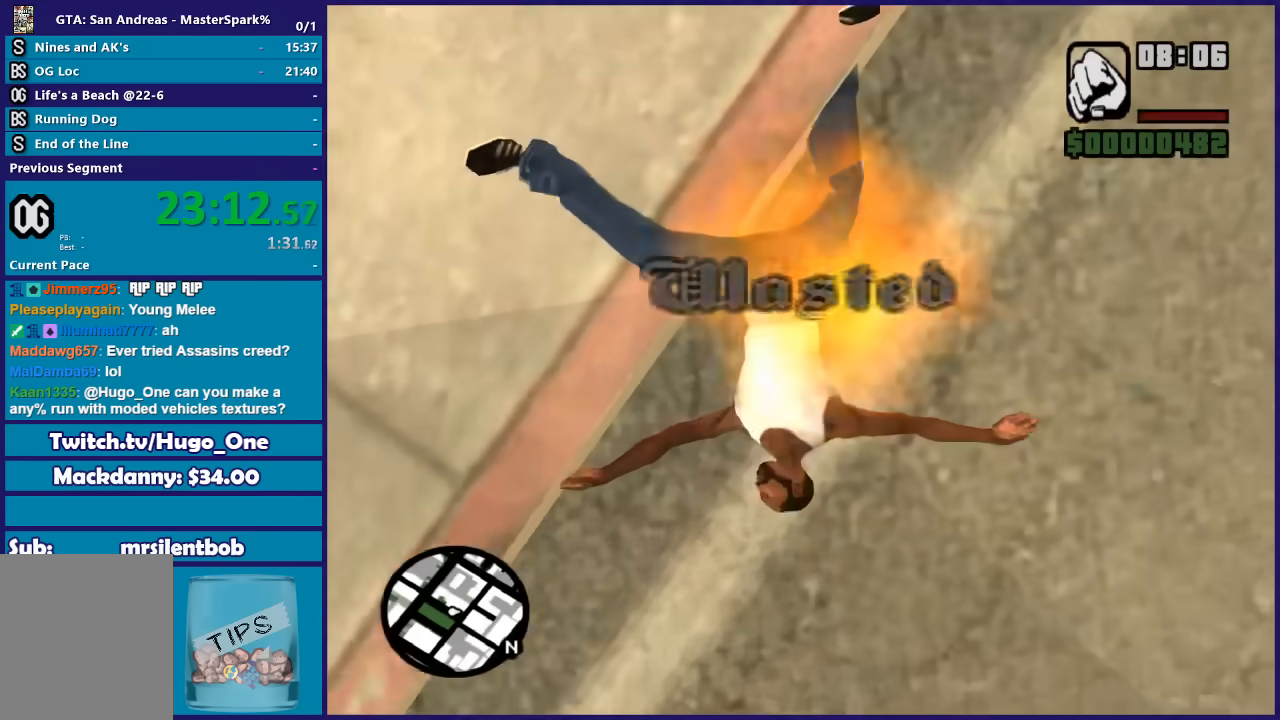
{"buttons": [], "left_stick": "center", "right_stick": "center", "button_events": [[100, "A", "up"], [200, "A", "down"], [267, "A", "up"], [400, "A", "down"], [500, "A", "up"]]}
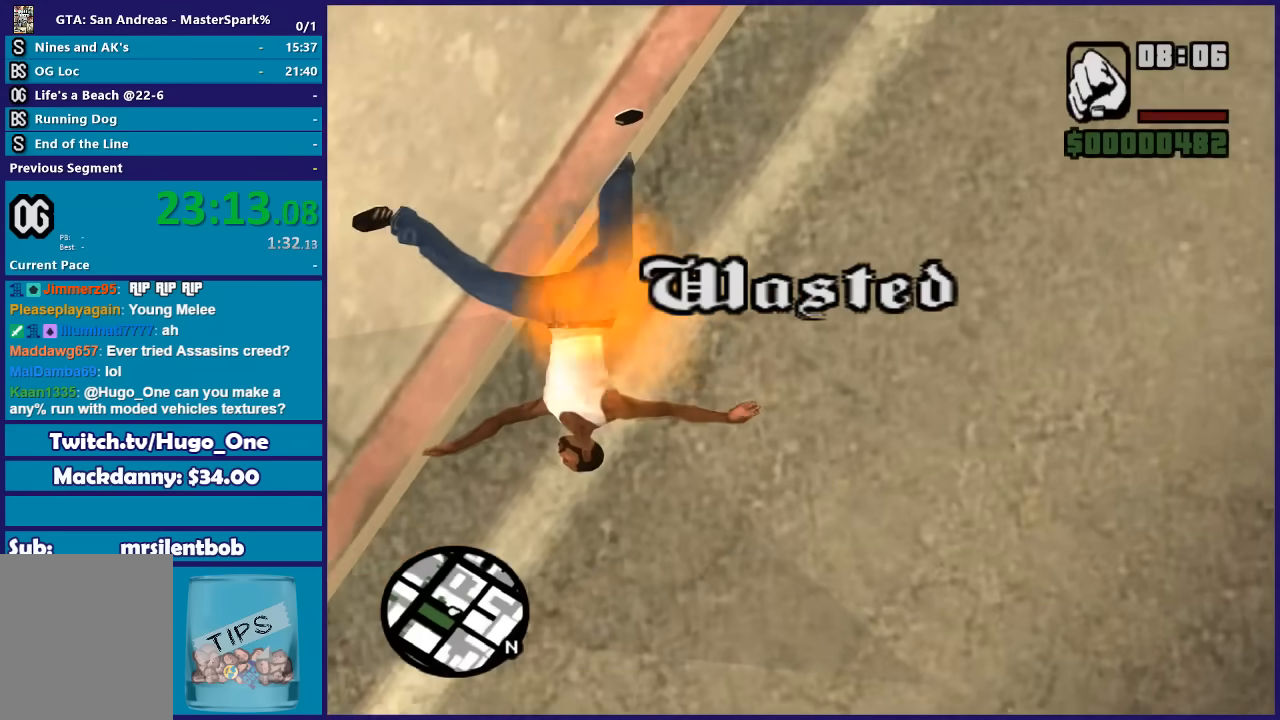
{"buttons": ["A"], "left_stick": "center", "right_stick": "center", "button_events": [[67, "A", "down"], [200, "A", "up"], [300, "A", "down"], [400, "A", "up"], [501, "A", "down"]]}
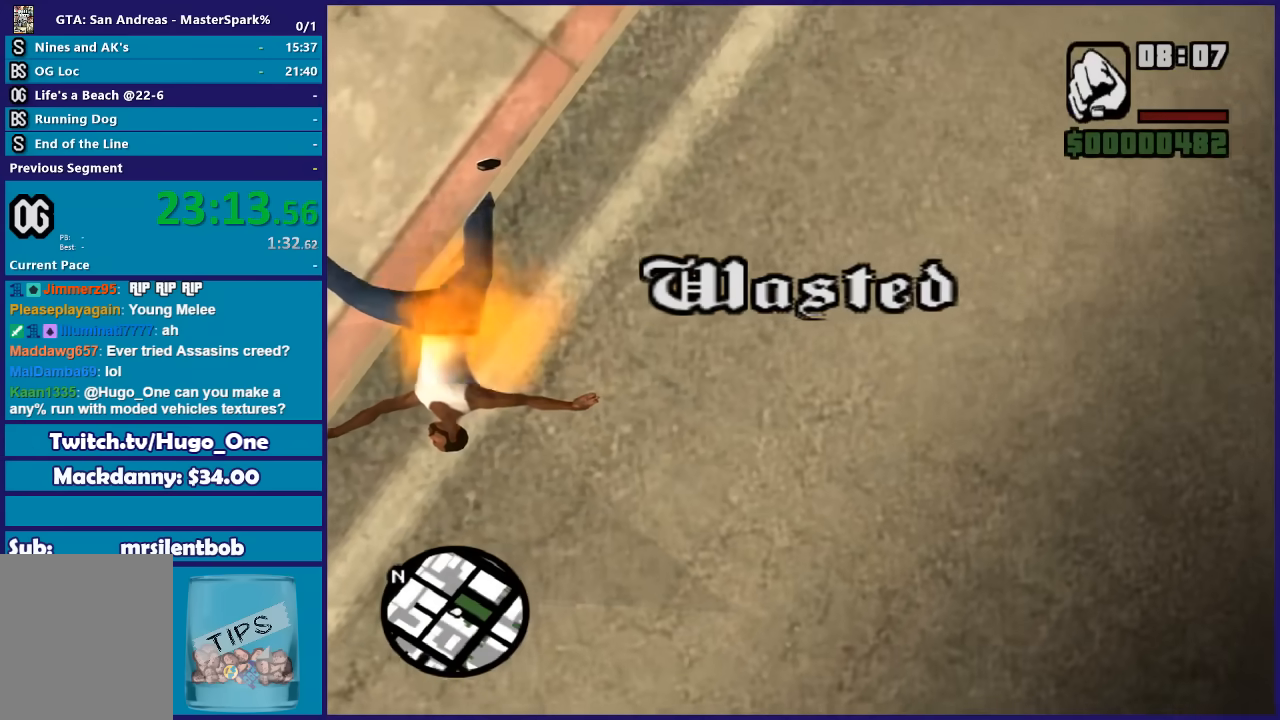
{"buttons": ["A"], "left_stick": "center", "right_stick": "center", "button_events": [[100, "A", "up"], [233, "A", "down"], [333, "A", "up"], [433, "A", "down"]]}
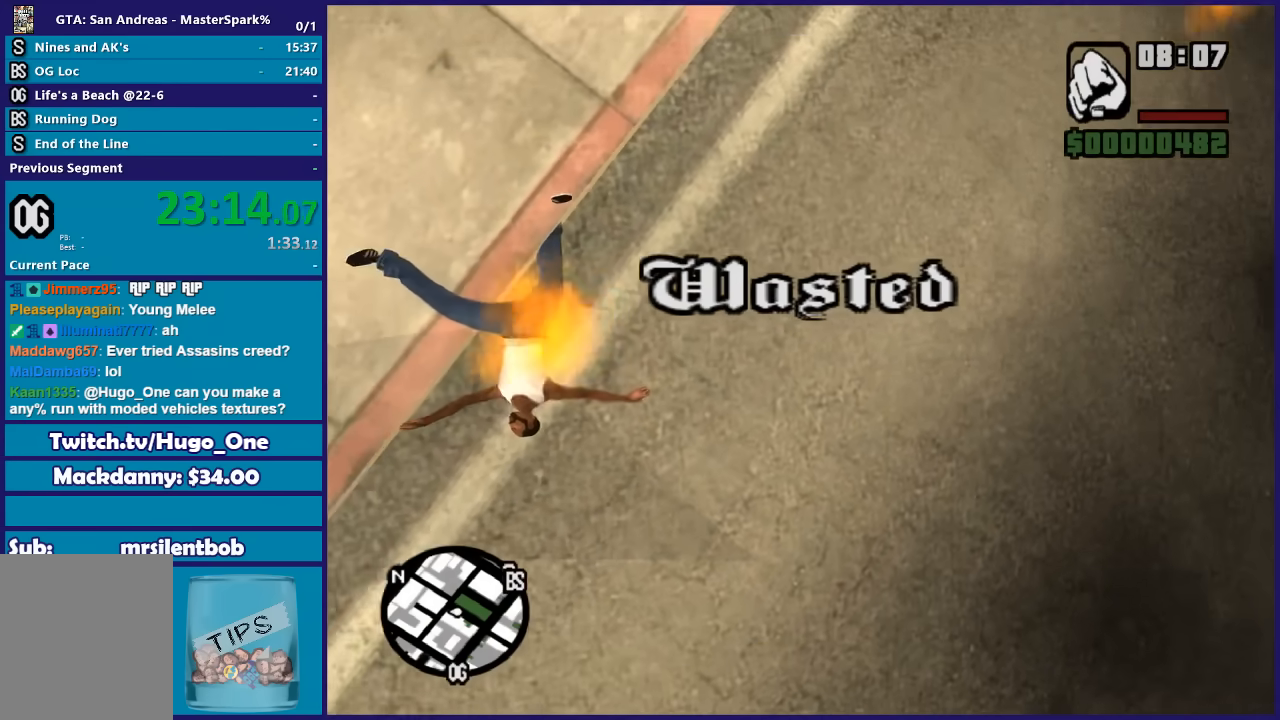
{"buttons": [], "left_stick": "center", "right_stick": "center", "button_events": [[67, "A", "up"], [134, "A", "down"], [234, "A", "up"], [334, "A", "down"], [434, "A", "up"]]}
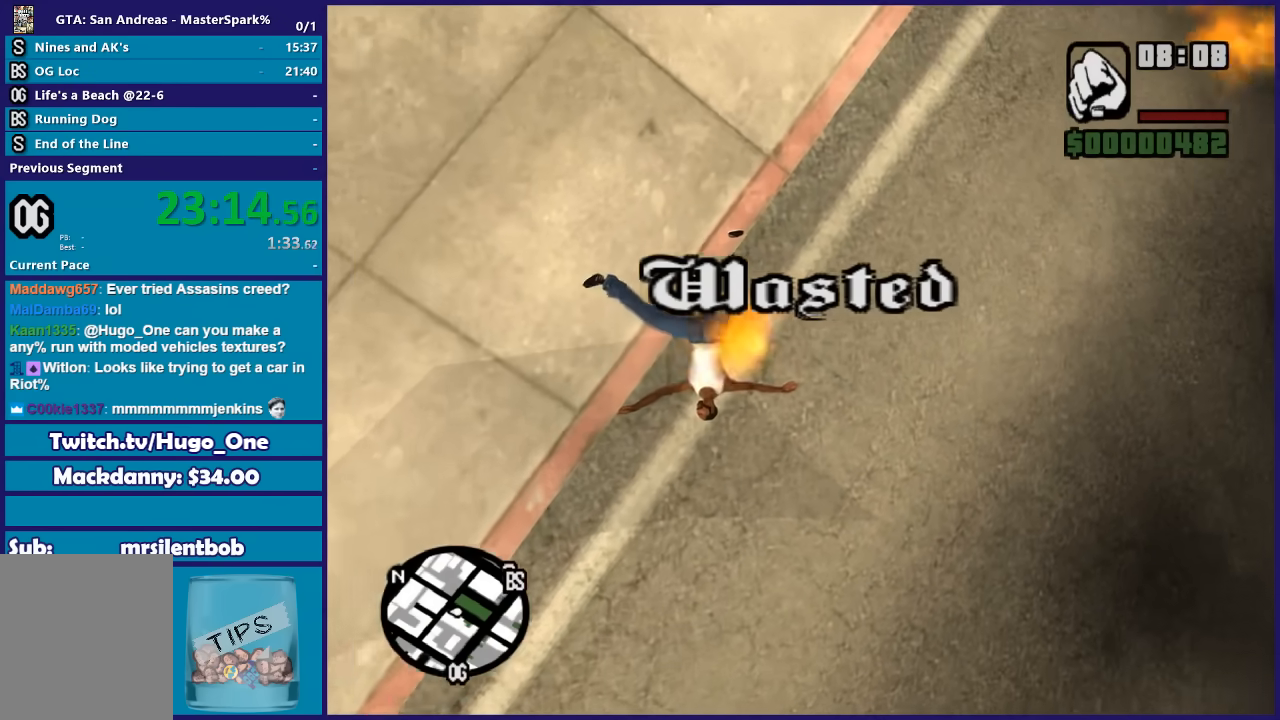
{"buttons": ["A"], "left_stick": "center", "right_stick": "center", "button_events": [[100, "A", "down"], [166, "A", "up"], [267, "A", "down"], [400, "A", "up"], [500, "A", "down"]]}
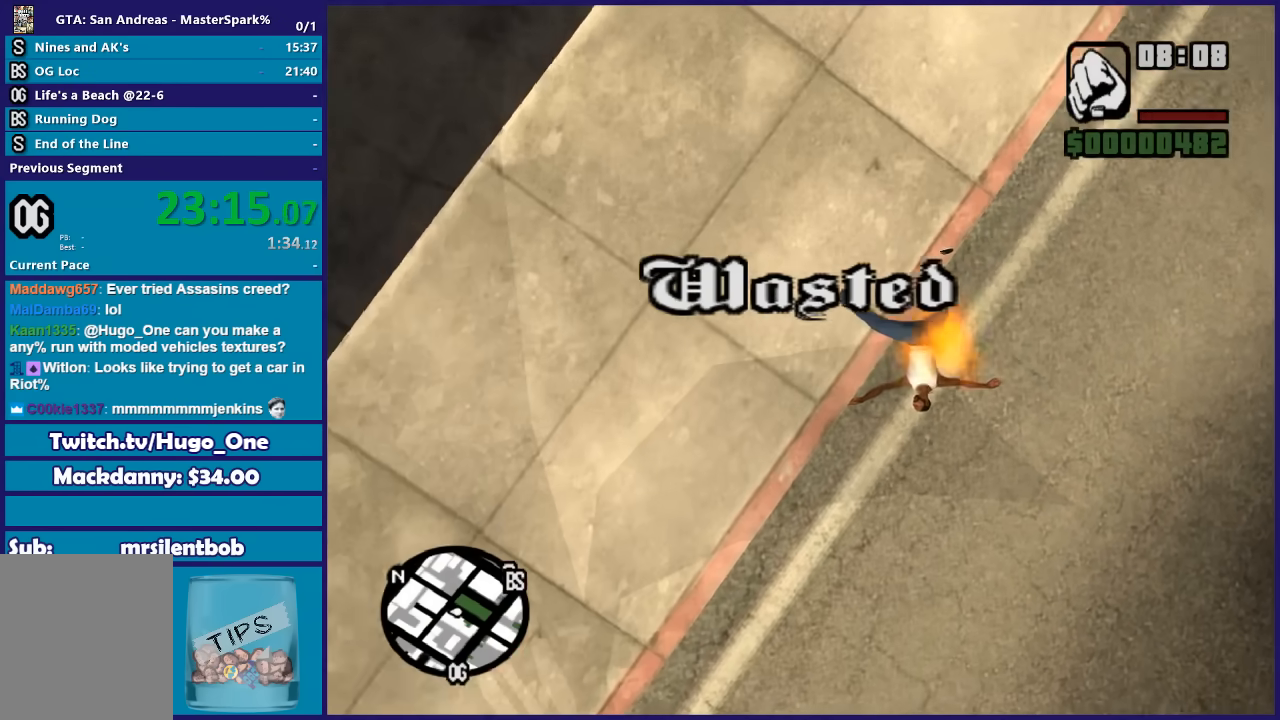
{"buttons": ["A"], "left_stick": "center", "right_stick": "center", "button_events": [[100, "A", "up"], [200, "A", "down"], [334, "A", "up"], [434, "A", "down"]]}
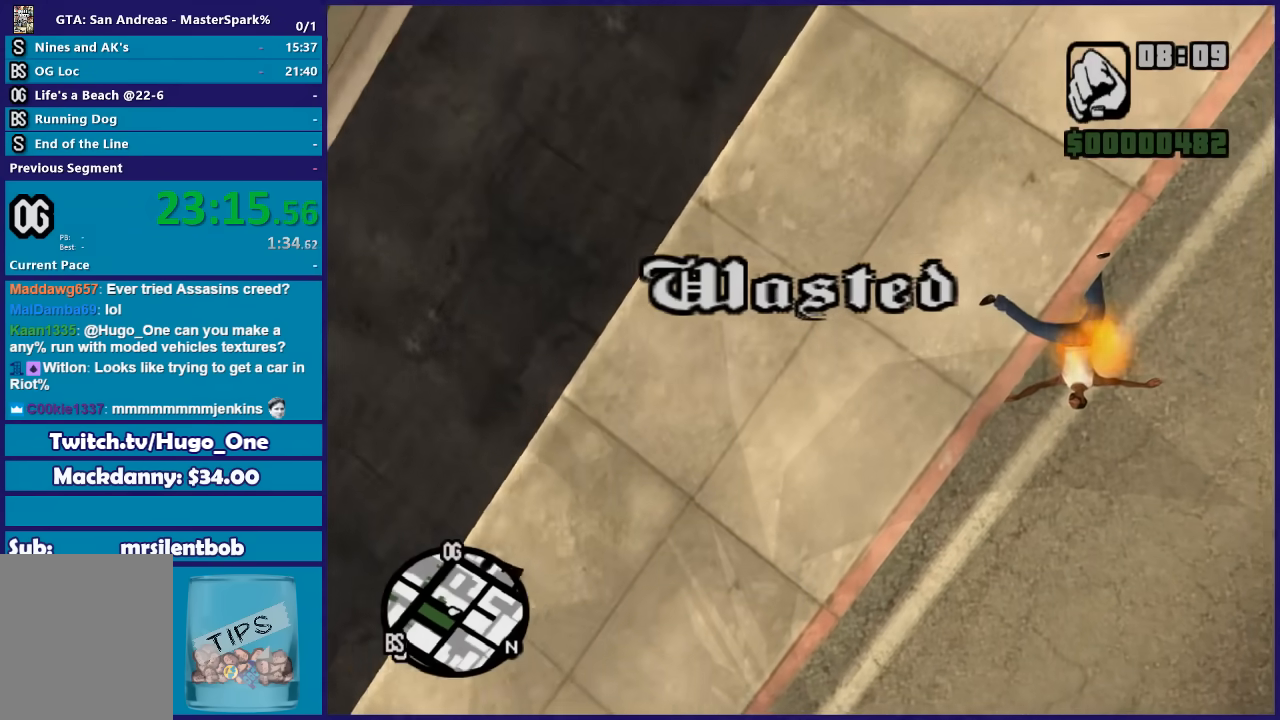
{"buttons": [], "left_stick": "center", "right_stick": "center", "button_events": [[33, "A", "up"], [166, "A", "down"], [233, "A", "up"], [367, "A", "down"], [467, "A", "up"]]}
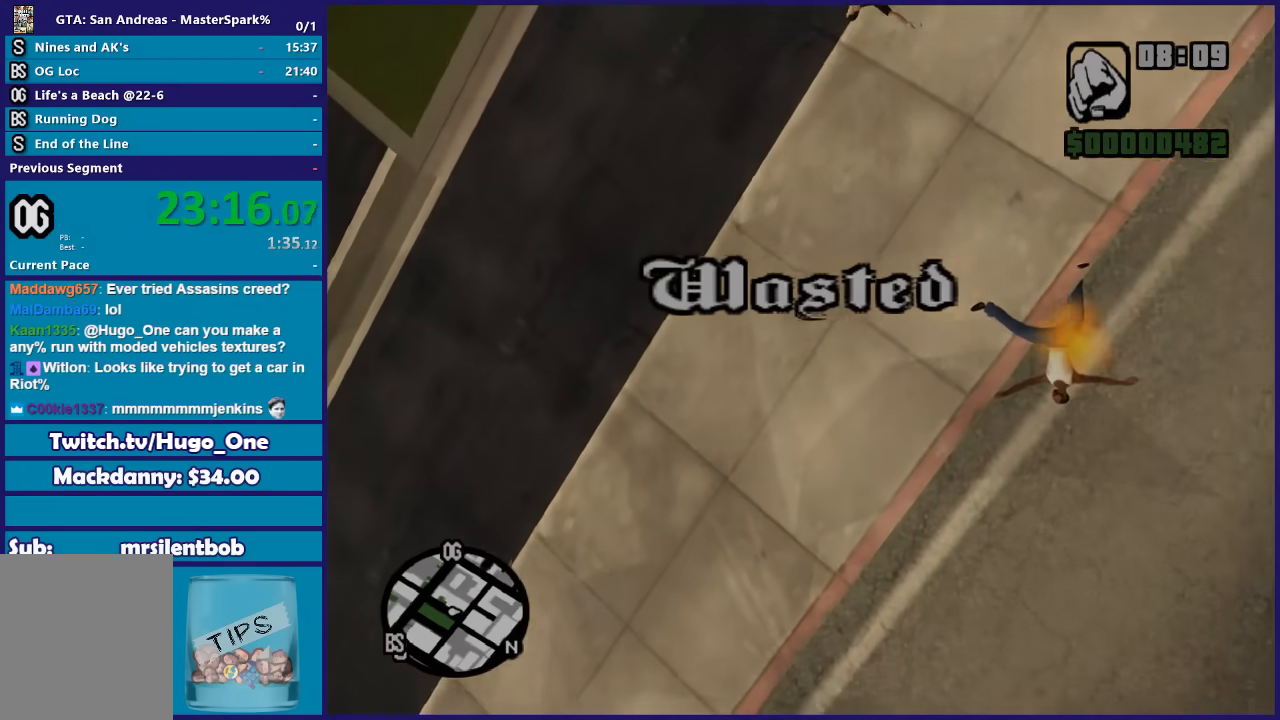
{"buttons": [], "left_stick": "center", "right_stick": "center", "button_events": [[67, "A", "down"], [200, "A", "up"], [300, "A", "down"], [434, "A", "up"]]}
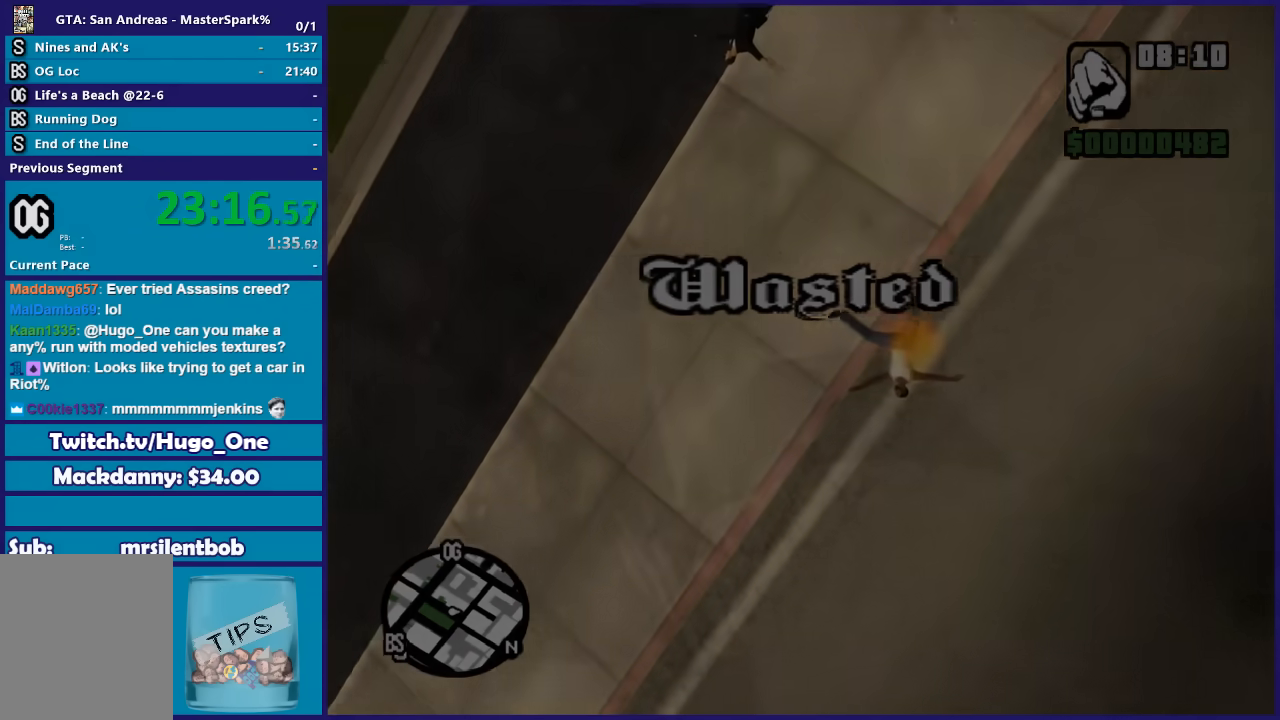
{"buttons": ["A"], "left_stick": "center", "right_stick": "center", "button_events": [[33, "A", "down"], [133, "A", "up"], [233, "A", "down"], [333, "A", "up"], [467, "A", "down"]]}
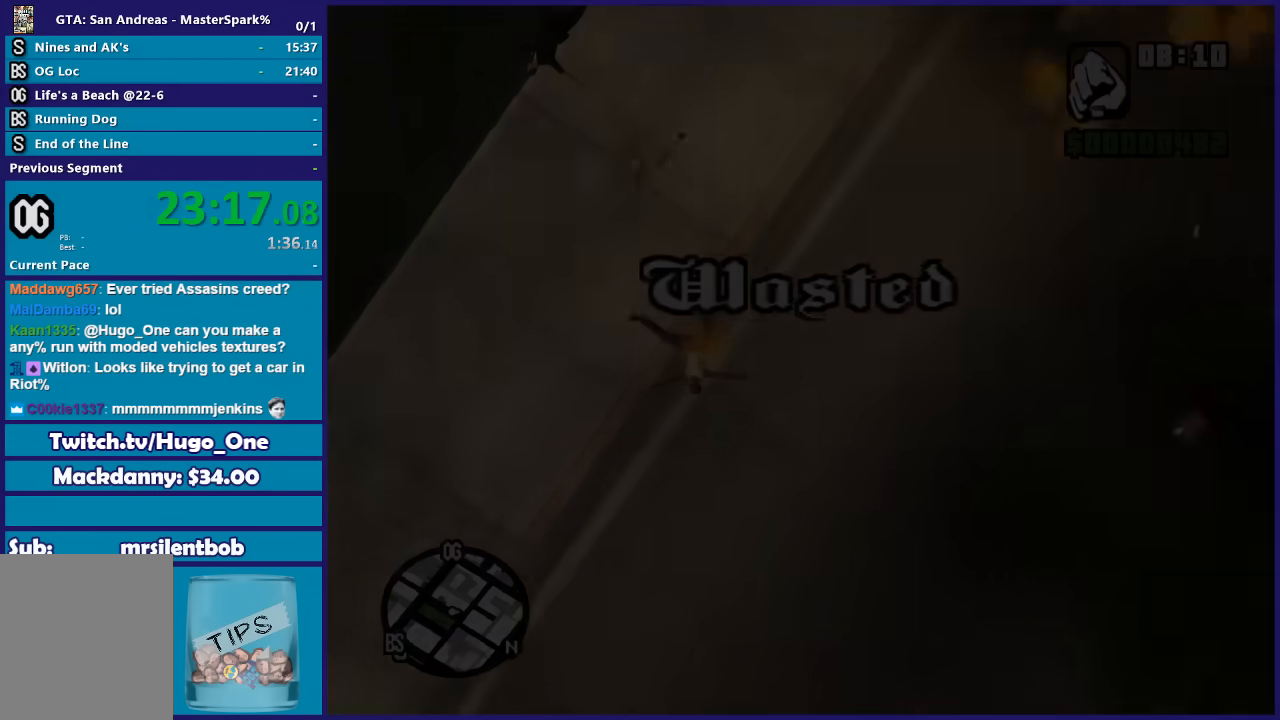
{"buttons": [], "left_stick": "center", "right_stick": "center", "button_events": [[67, "A", "up"], [167, "A", "down"], [267, "A", "up"], [367, "A", "down"], [434, "A", "up"]]}
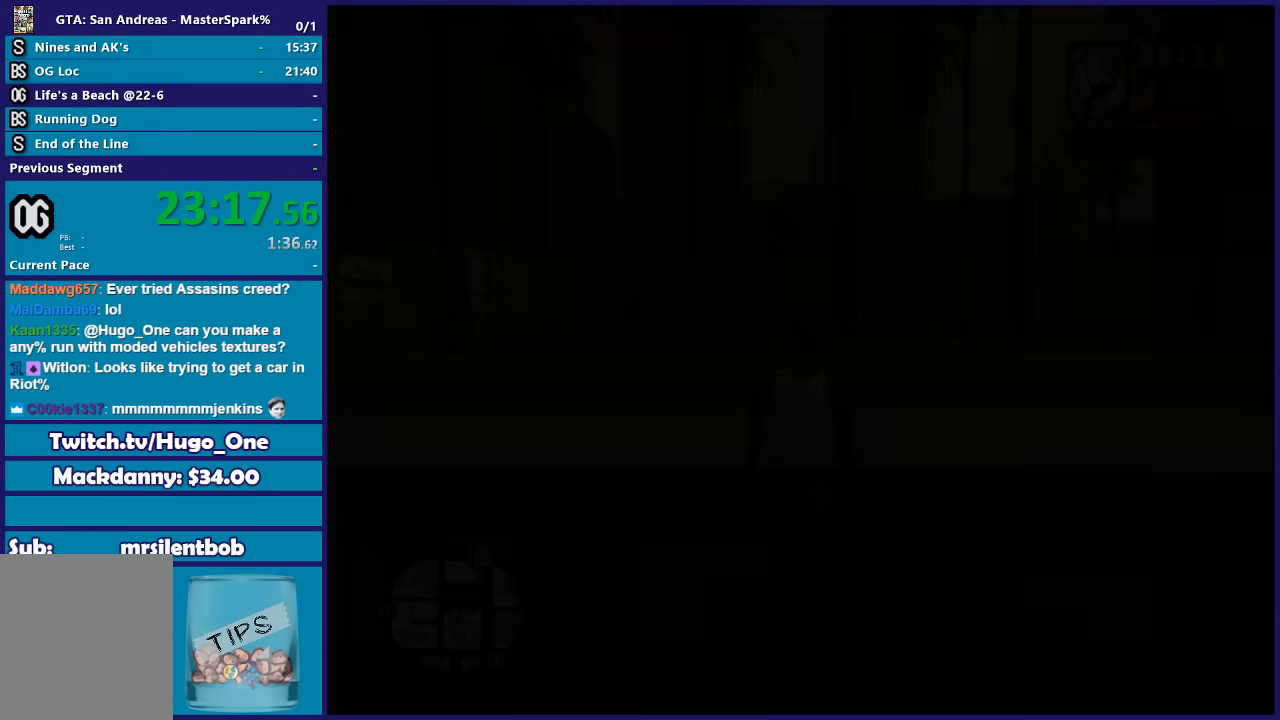
{"buttons": ["A"], "left_stick": "up", "right_stick": "center", "button_events": [[467, "A", "down"]]}
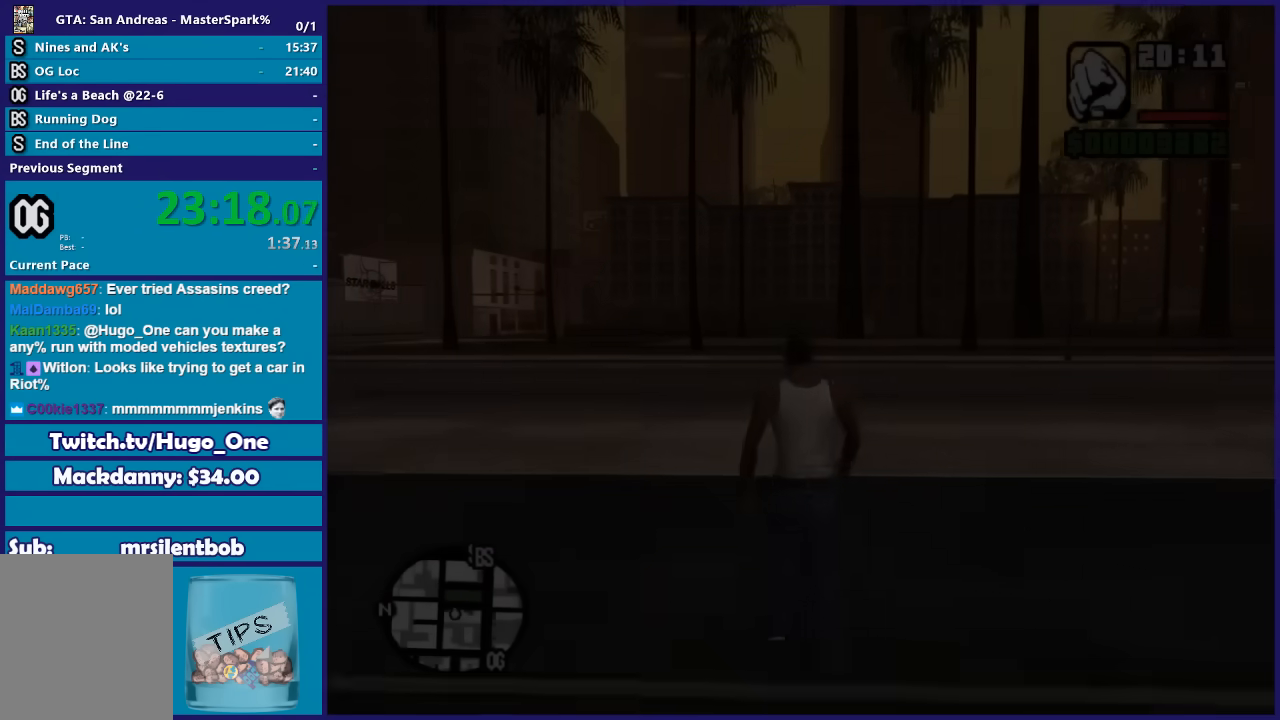
{"buttons": [], "left_stick": "up", "right_stick": "center", "button_events": [[100, "A", "up"], [200, "A", "down"], [300, "A", "up"], [401, "A", "down"], [501, "A", "up"]]}
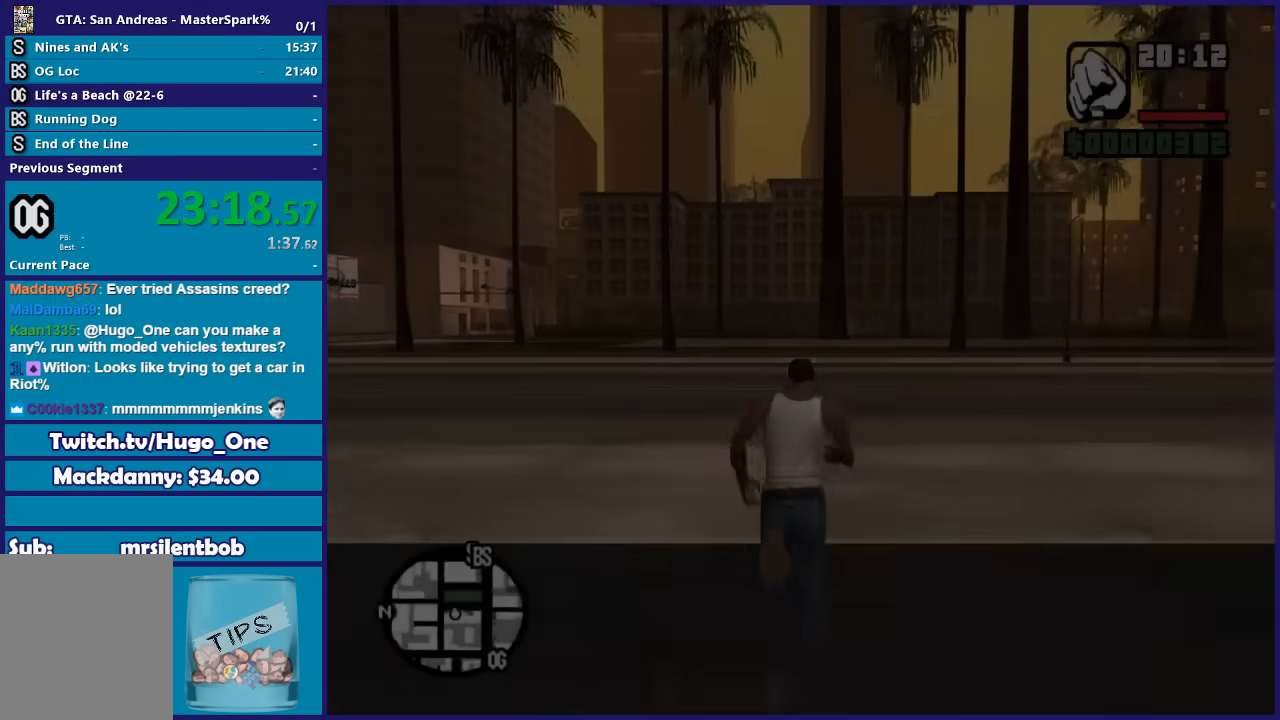
{"buttons": ["A"], "left_stick": "up", "right_stick": "center", "button_events": [[100, "A", "down"], [200, "A", "up"], [300, "A", "down"], [400, "A", "up"], [500, "A", "down"]]}
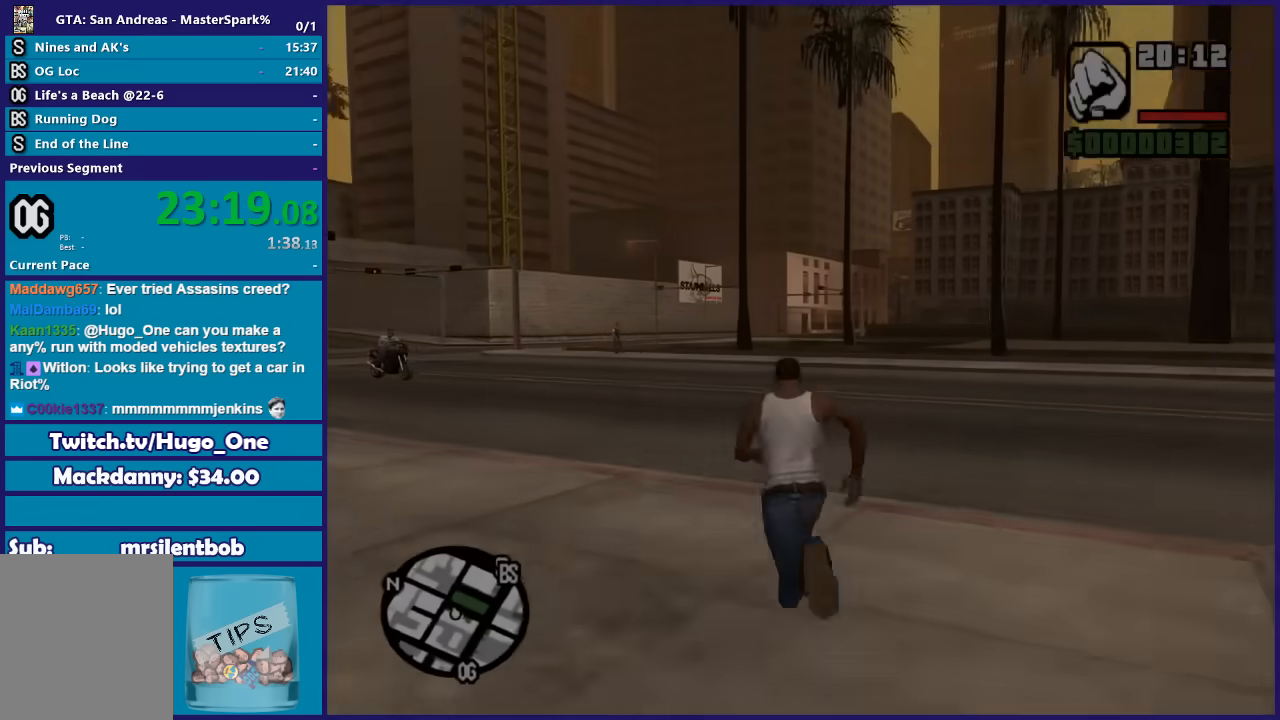
{"buttons": [], "left_stick": "up", "right_stick": "center", "button_events": [[100, "A", "up"], [200, "A", "down"], [300, "A", "up"], [401, "A", "down"], [501, "A", "up"]]}
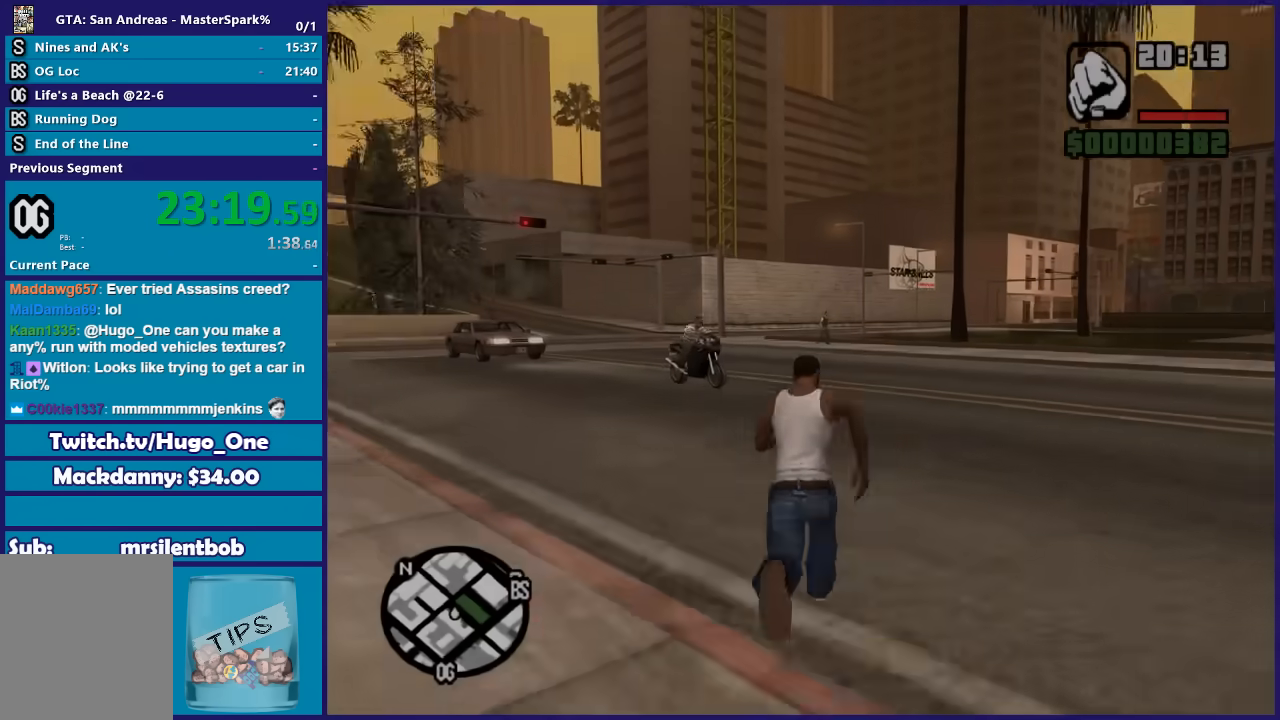
{"buttons": ["Y"], "left_stick": "up-right", "right_stick": "center", "button_events": [[66, "A", "down"], [200, "A", "up"], [400, "Y", "down"]]}
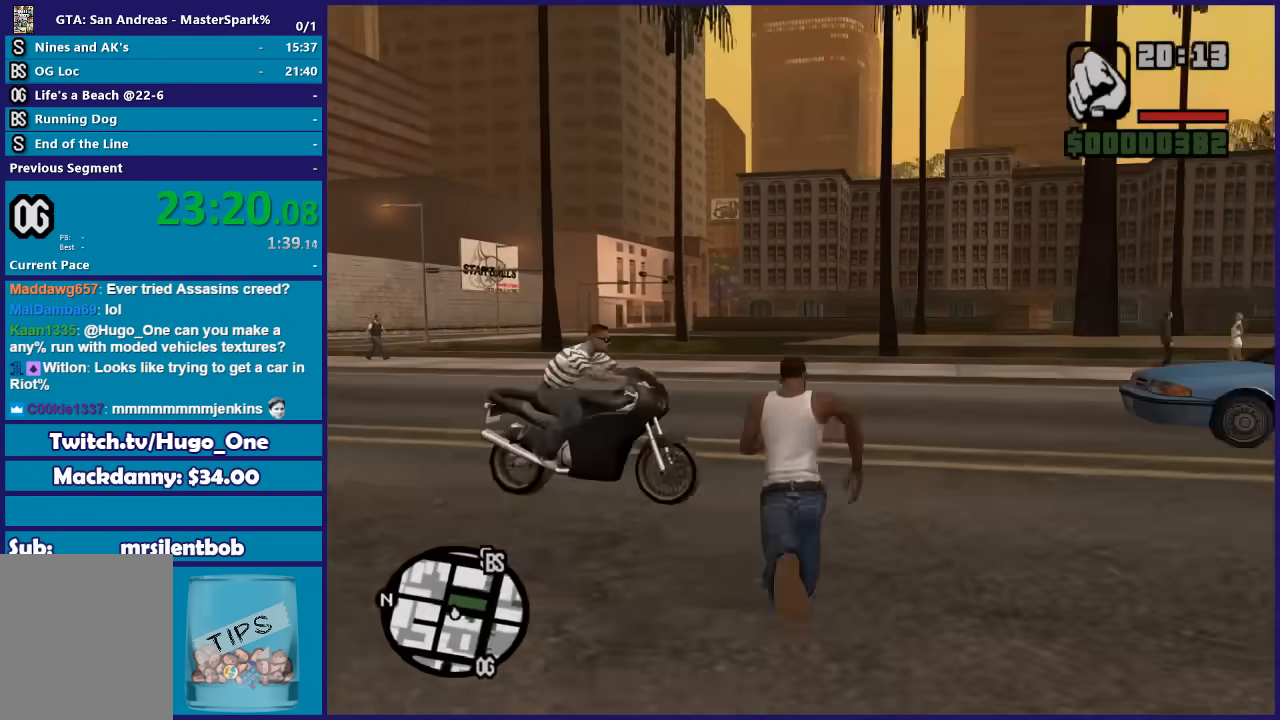
{"buttons": [], "left_stick": "center", "right_stick": "center", "button_events": [[33, "Y", "up"], [100, "Y", "down"], [200, "Y", "up"], [267, "Y", "down"], [367, "Y", "up"]]}